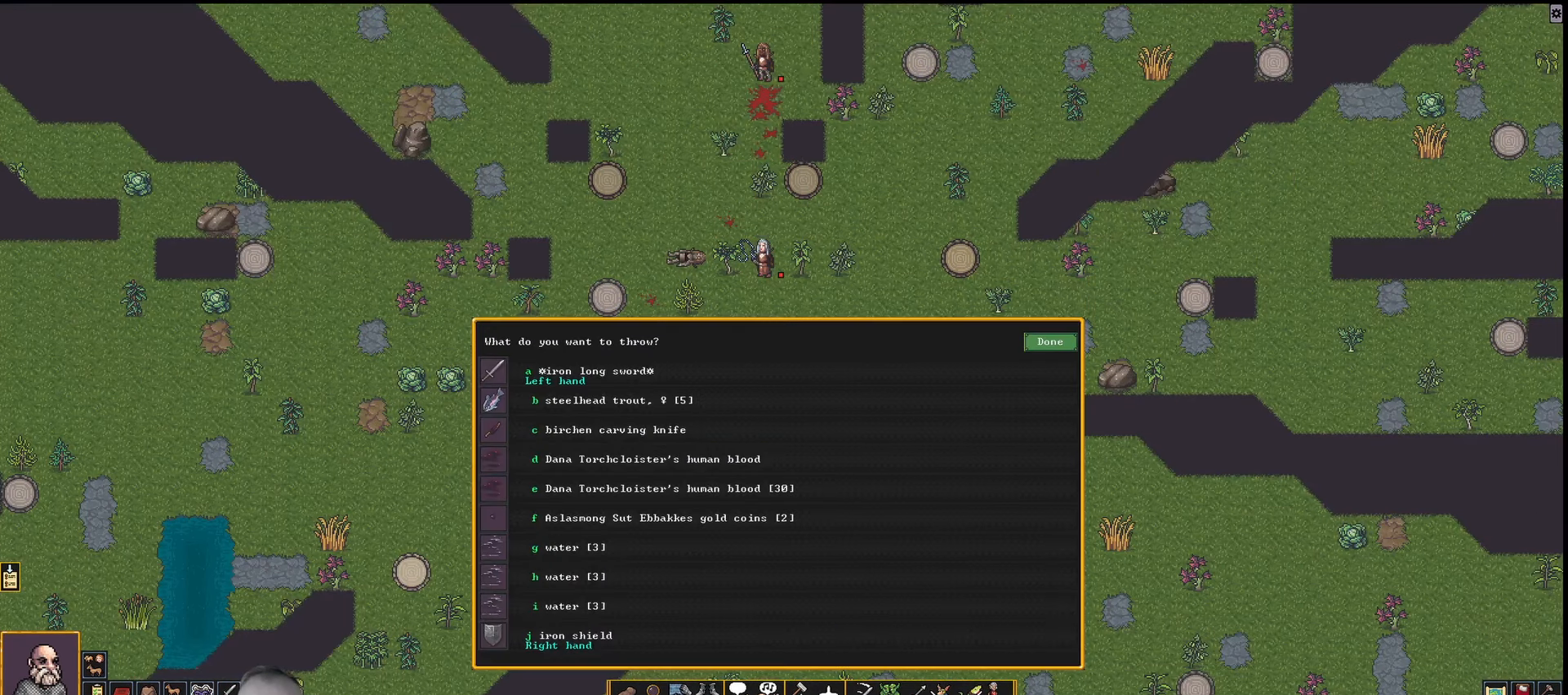
Gameplay with keyboard; each line is a JSON object with the keys held at the frame after it. "events" lists presses ("down") and releases ("up") of ".", "/", "0", "1", "2", "3", "4", "5", "6", "7", "8", "9", "a", "alt_l", "alt_r", "b", "backslash", "backspace", "c", "caps_lock", "comma", "ctrl_l", "ctrl_r", "d", "down", "e", "equals", "f", "g", "h", "i", "j", "k", "l", "lbracket", "left", "m", "minus", "n", "num0", "num1", "num2", "num3", "num4", "num5", "num6", "num7", "num8", "num9", "o", "p", "q", "quote", "r", "rbracket", "return", "right", "s", "semicolon", "shift_l", "shift_r", "space", "super_l", "super_r", "t", "tab", "tilde", "u", "up", "v", "w", "x", "y" and "z" between this image and that frame as [ms after this image, input, new state], when the widget could be followed in between. No other keys are recorded. Mouse input is not recorded.
{"keys": [], "events": []}
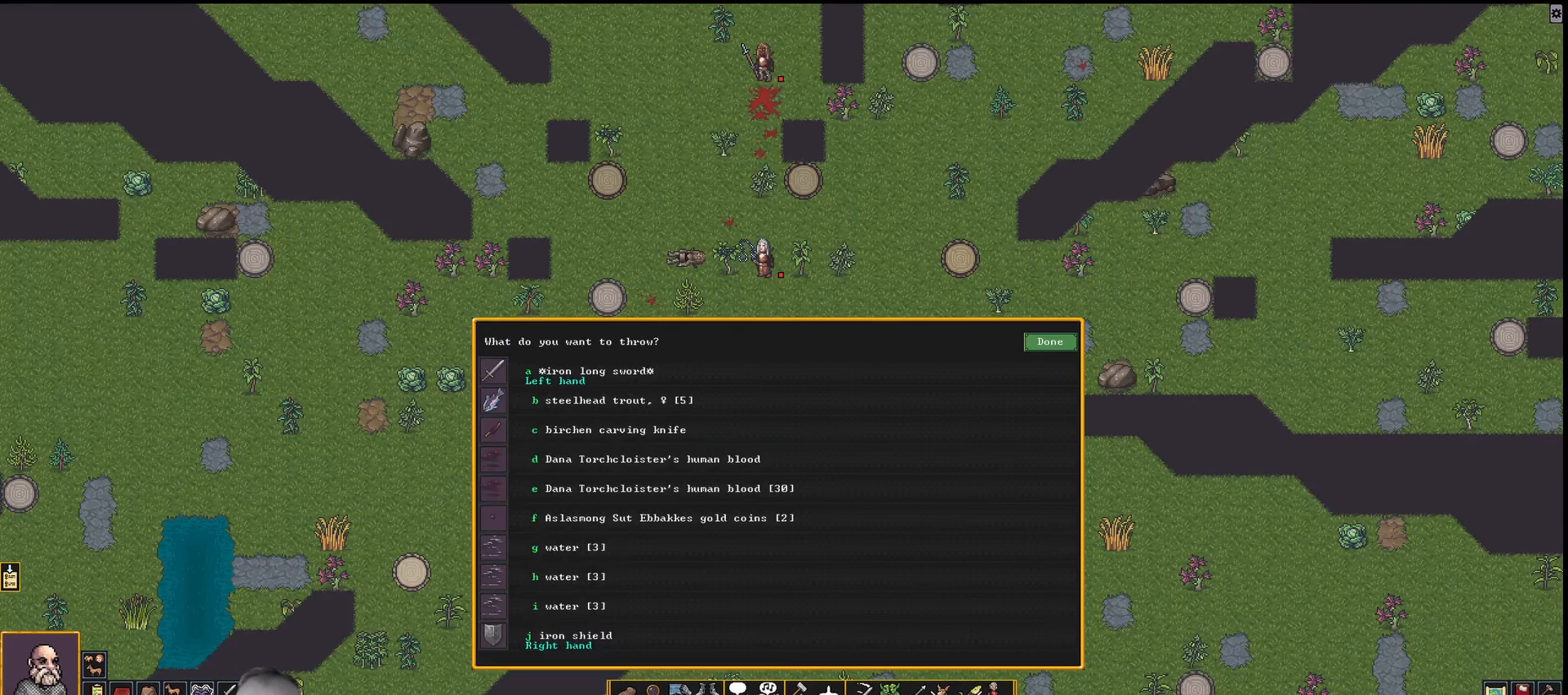
{"keys": [], "events": [[183, "d", "down"], [283, "d", "up"]]}
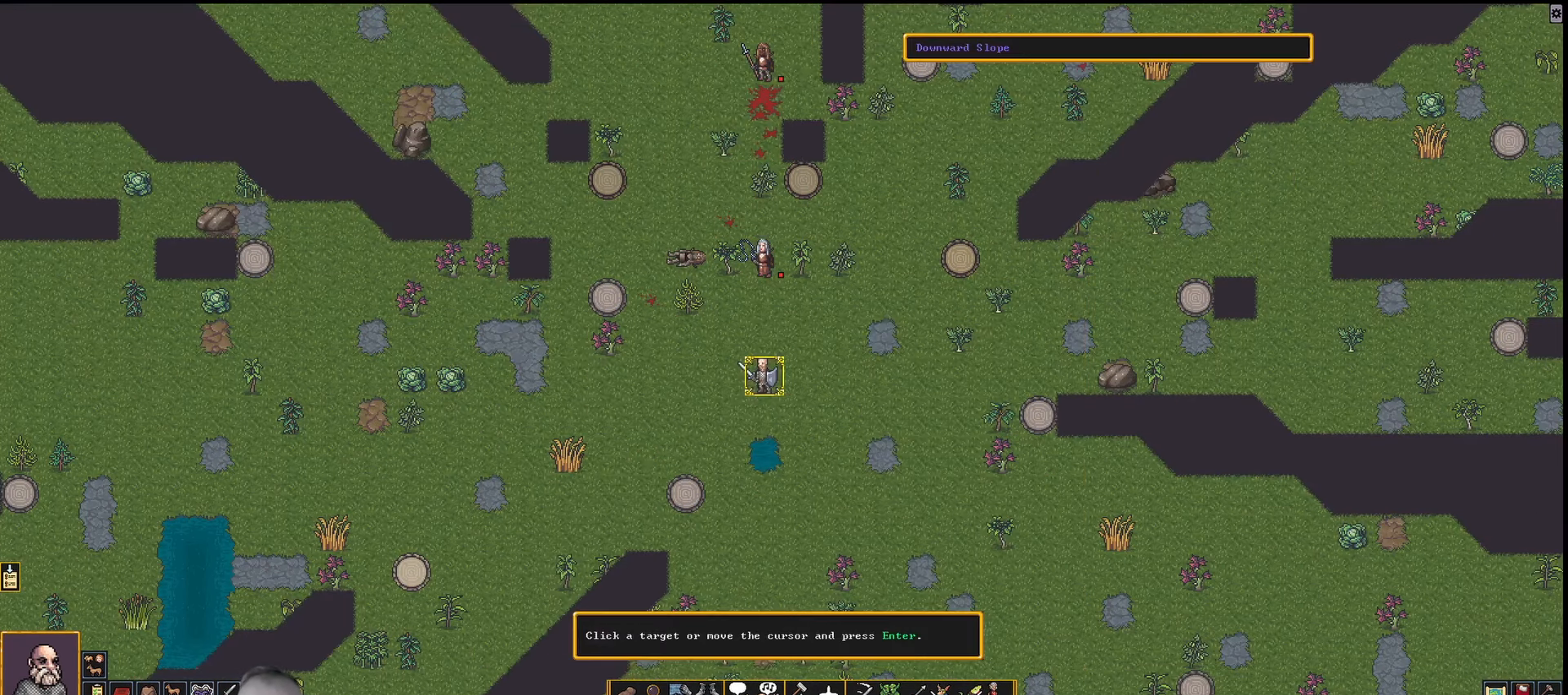
{"keys": [], "events": [[17, "up", "down"], [100, "up", "up"], [200, "up", "down"], [283, "up", "up"], [333, "up", "down"], [433, "up", "up"]]}
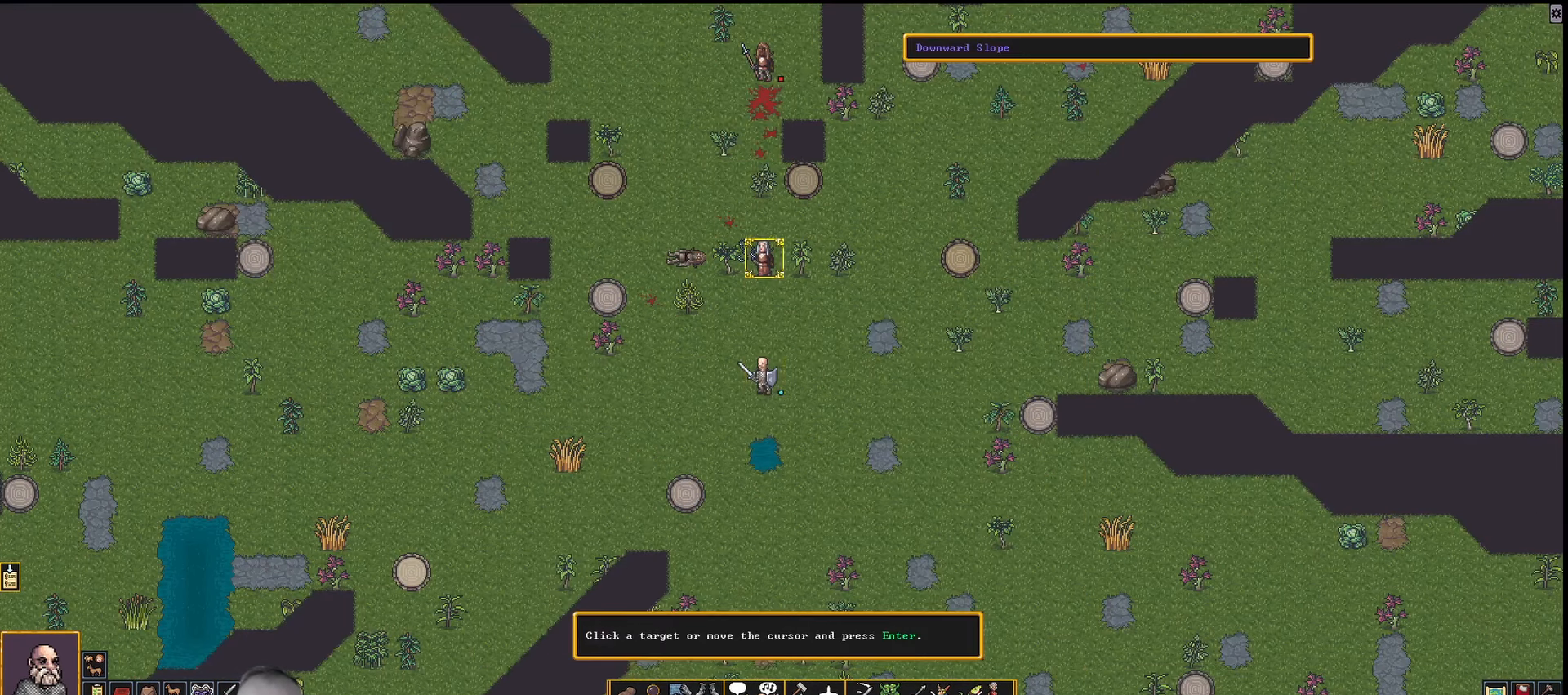
{"keys": [], "events": [[200, "return", "down"], [300, "return", "up"]]}
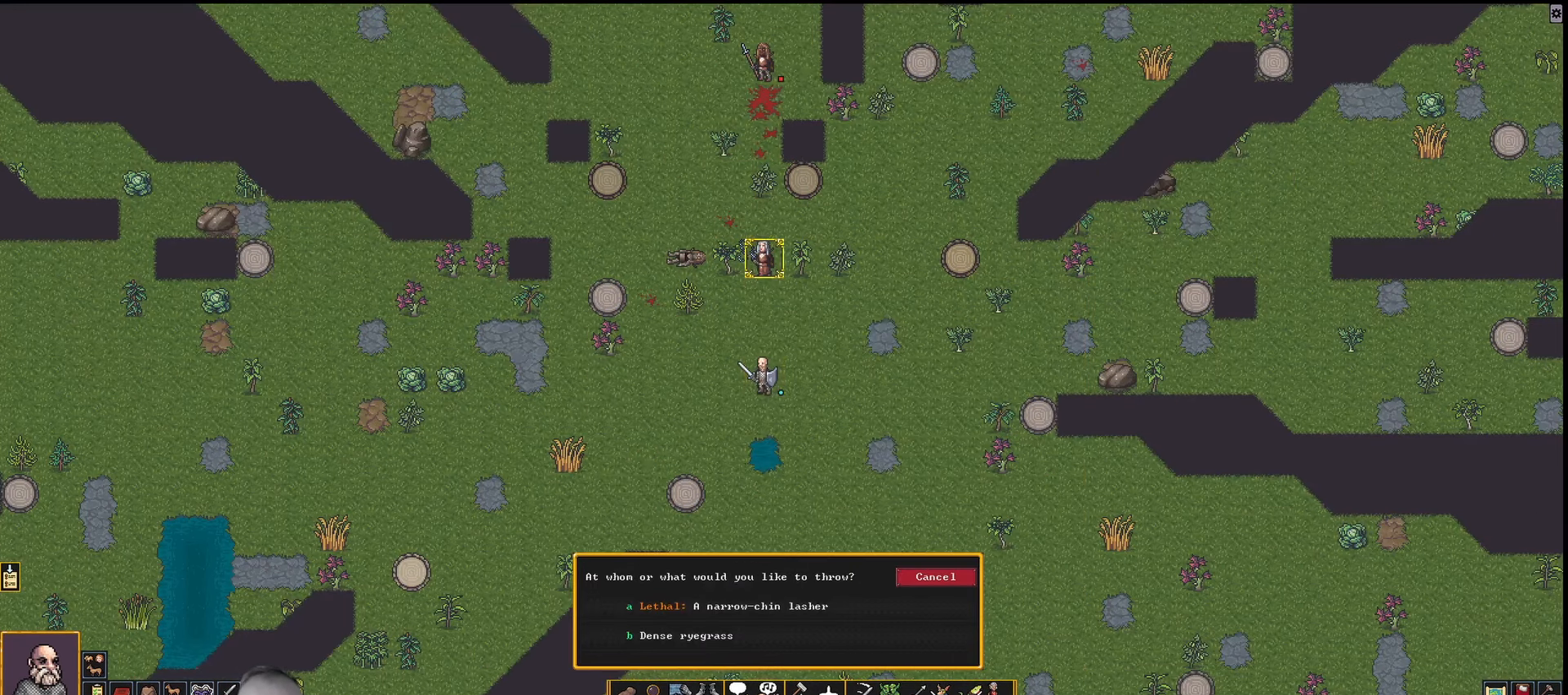
{"keys": [], "events": [[367, "a", "down"], [450, "a", "up"]]}
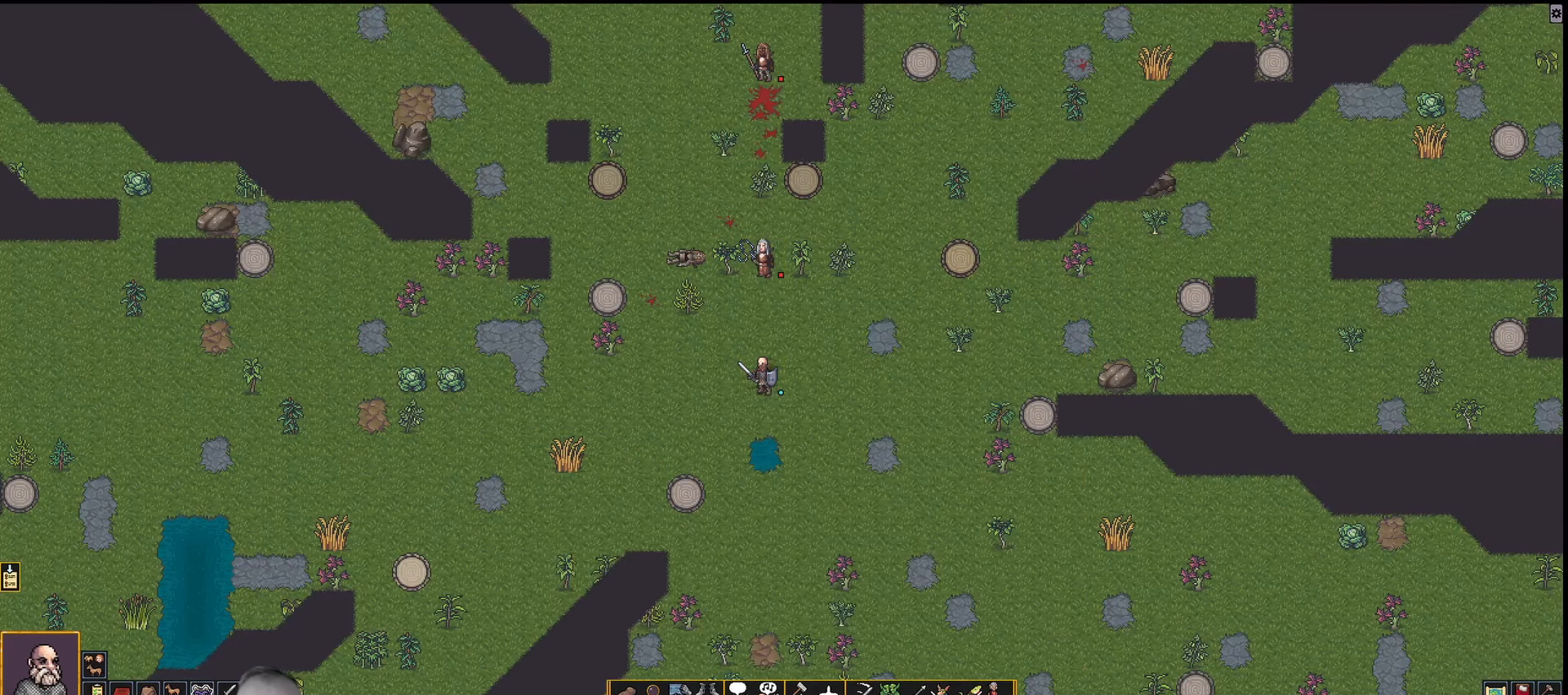
{"keys": [], "events": []}
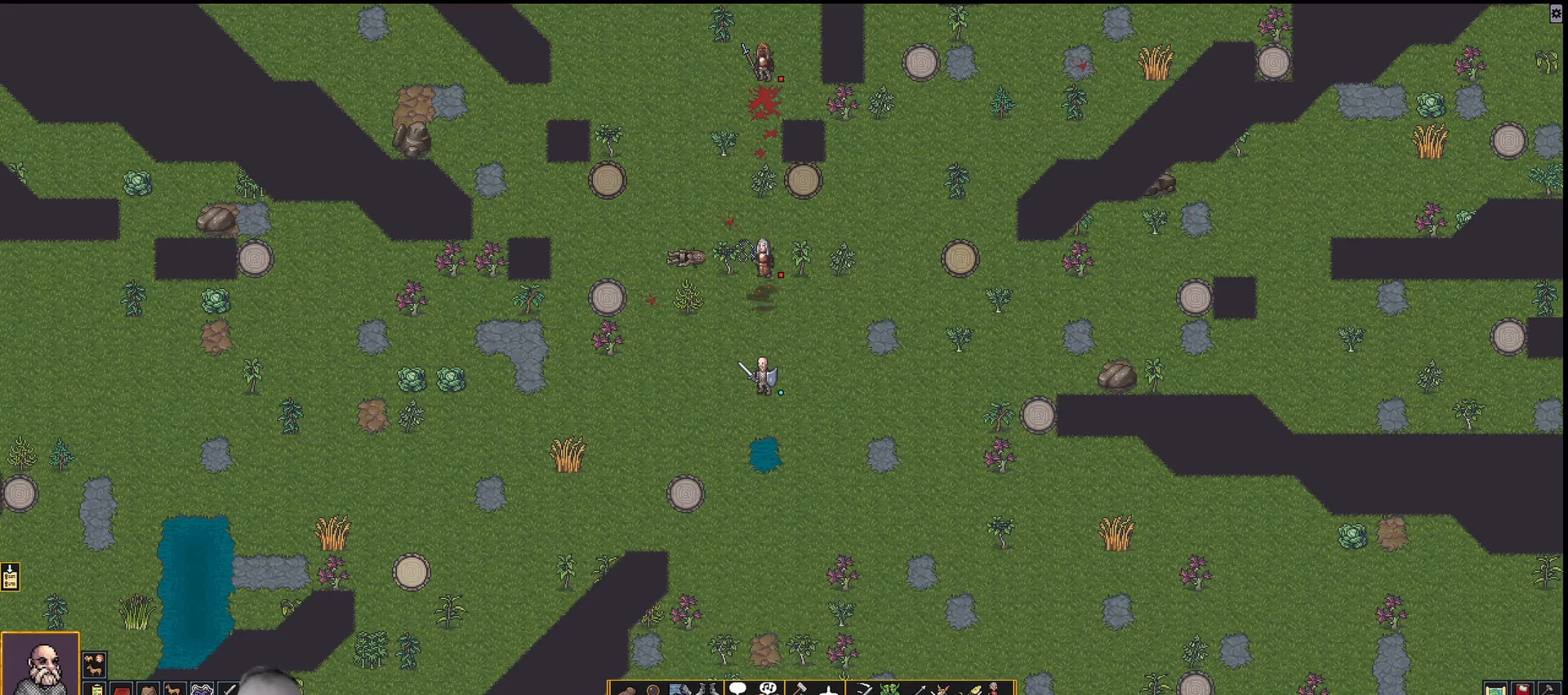
{"keys": [], "events": []}
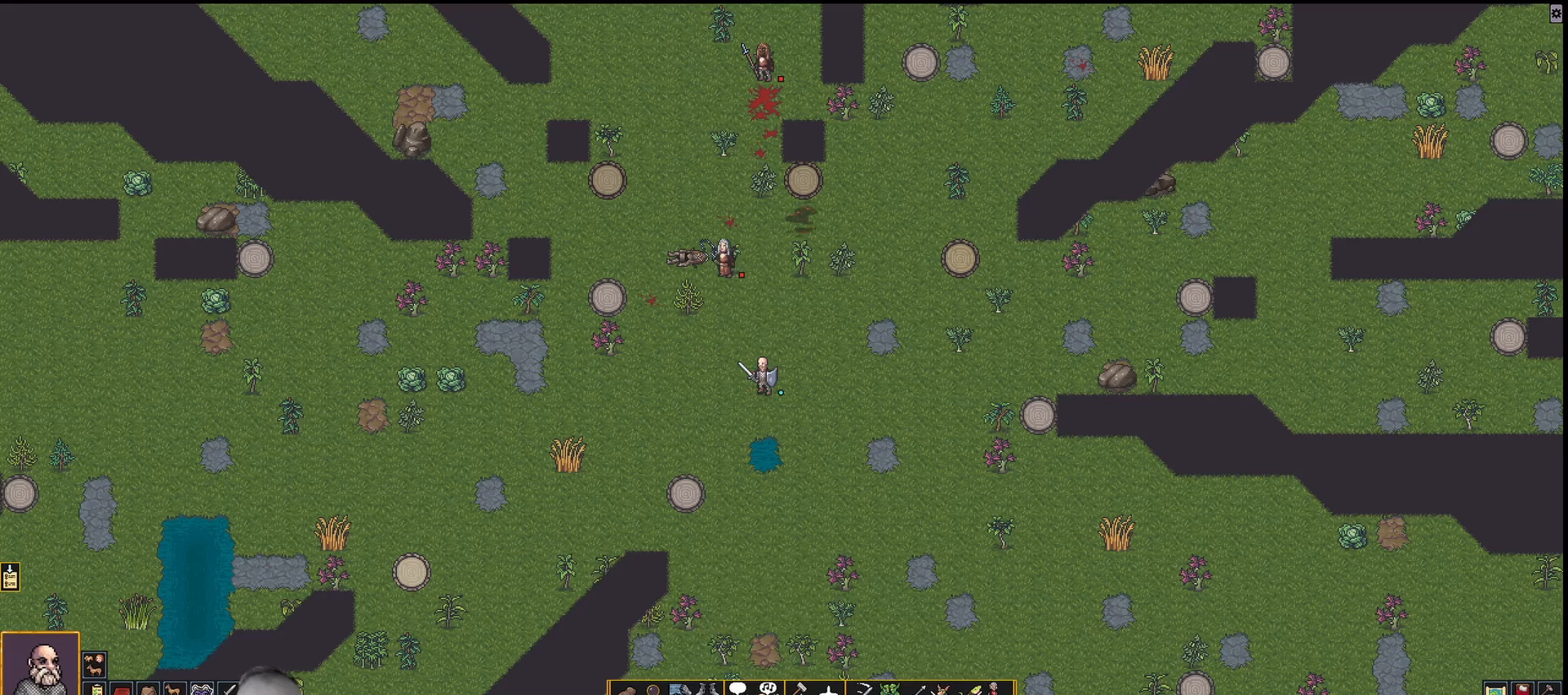
{"keys": [], "events": []}
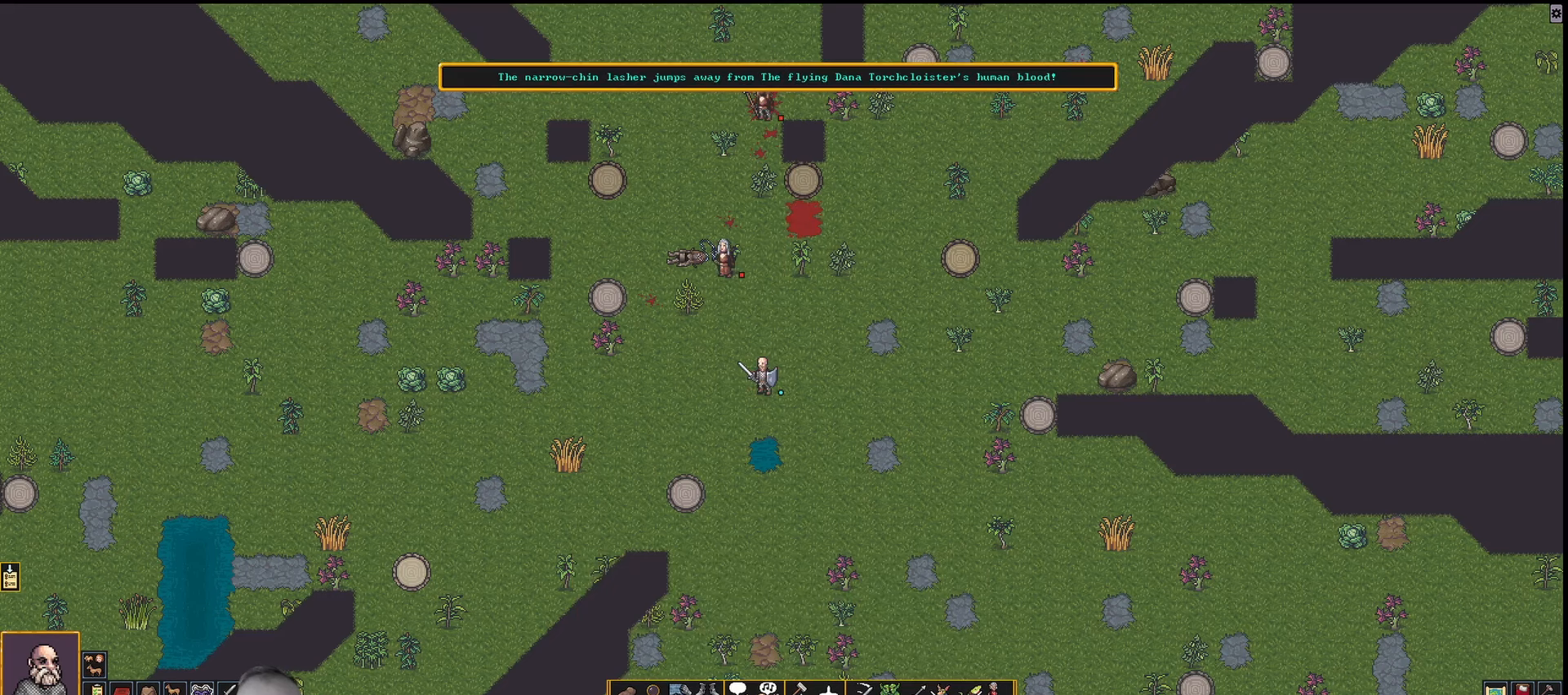
{"keys": [], "events": []}
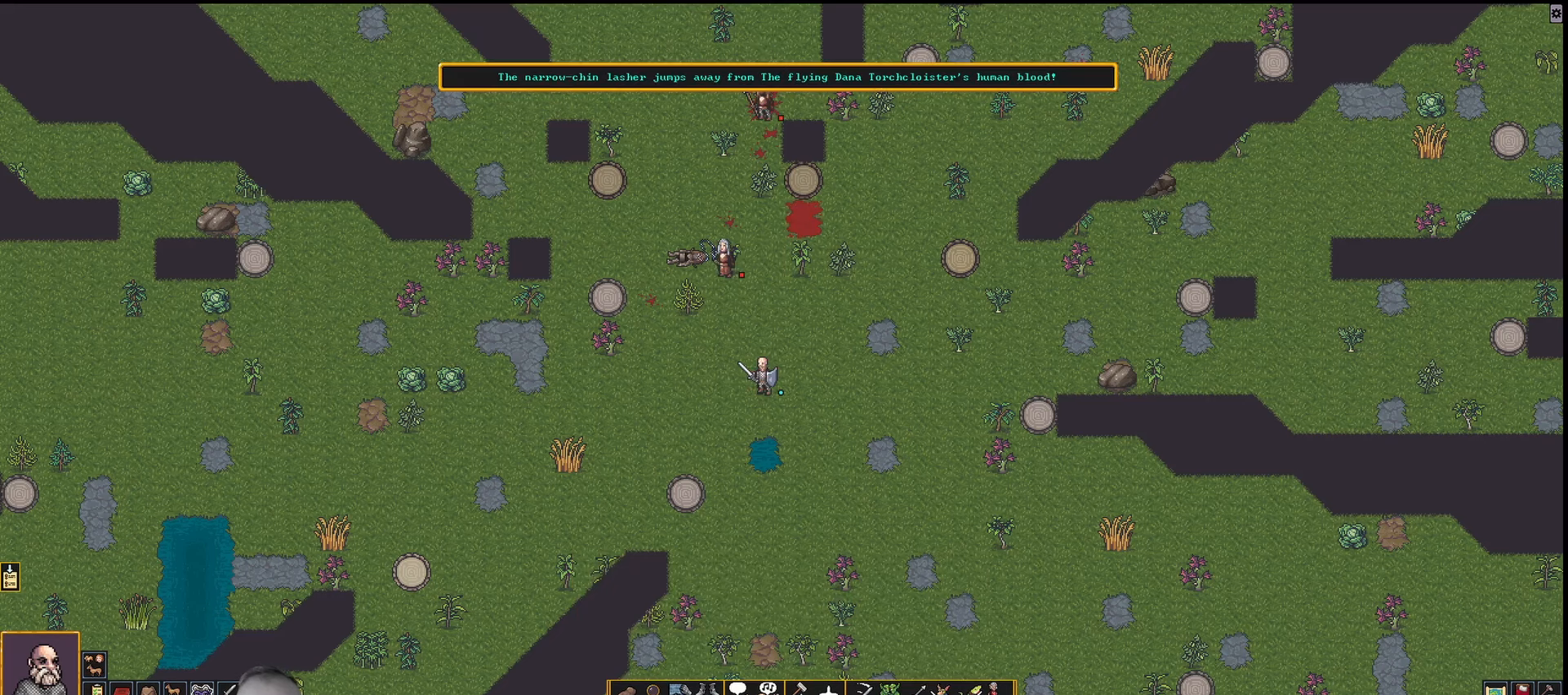
{"keys": ["num2"], "events": [[417, "num2", "down"]]}
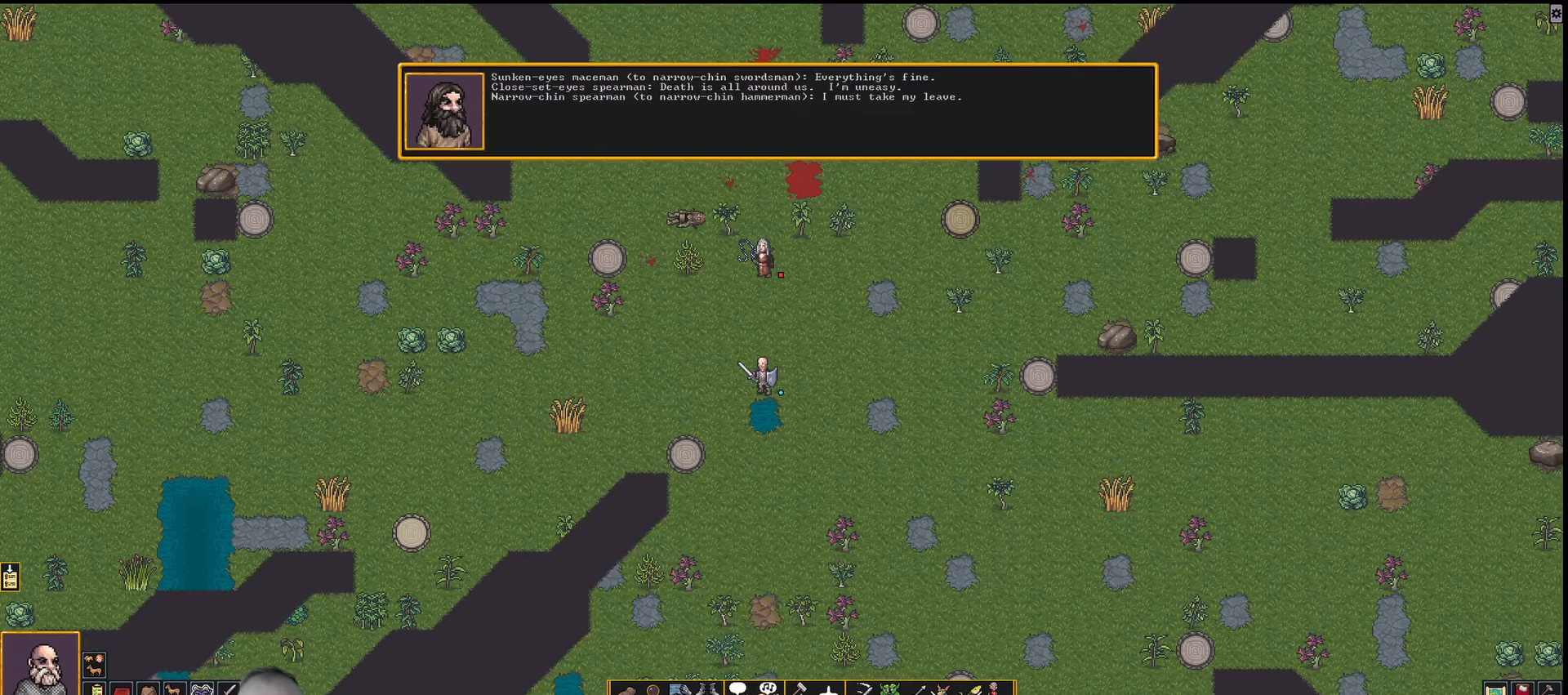
{"keys": [], "events": [[17, "num2", "up"], [167, "num2", "down"], [250, "num2", "up"], [300, "num2", "down"], [433, "num2", "up"]]}
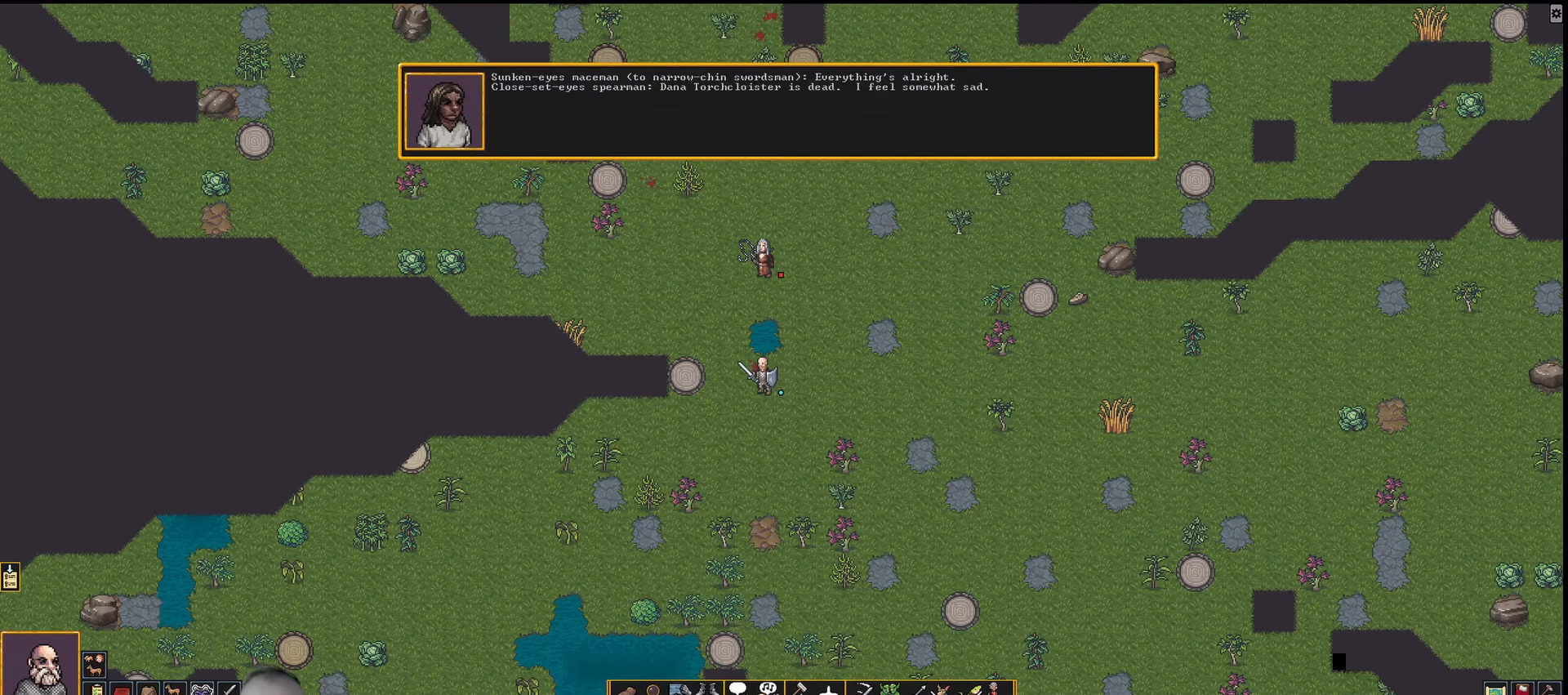
{"keys": [], "events": []}
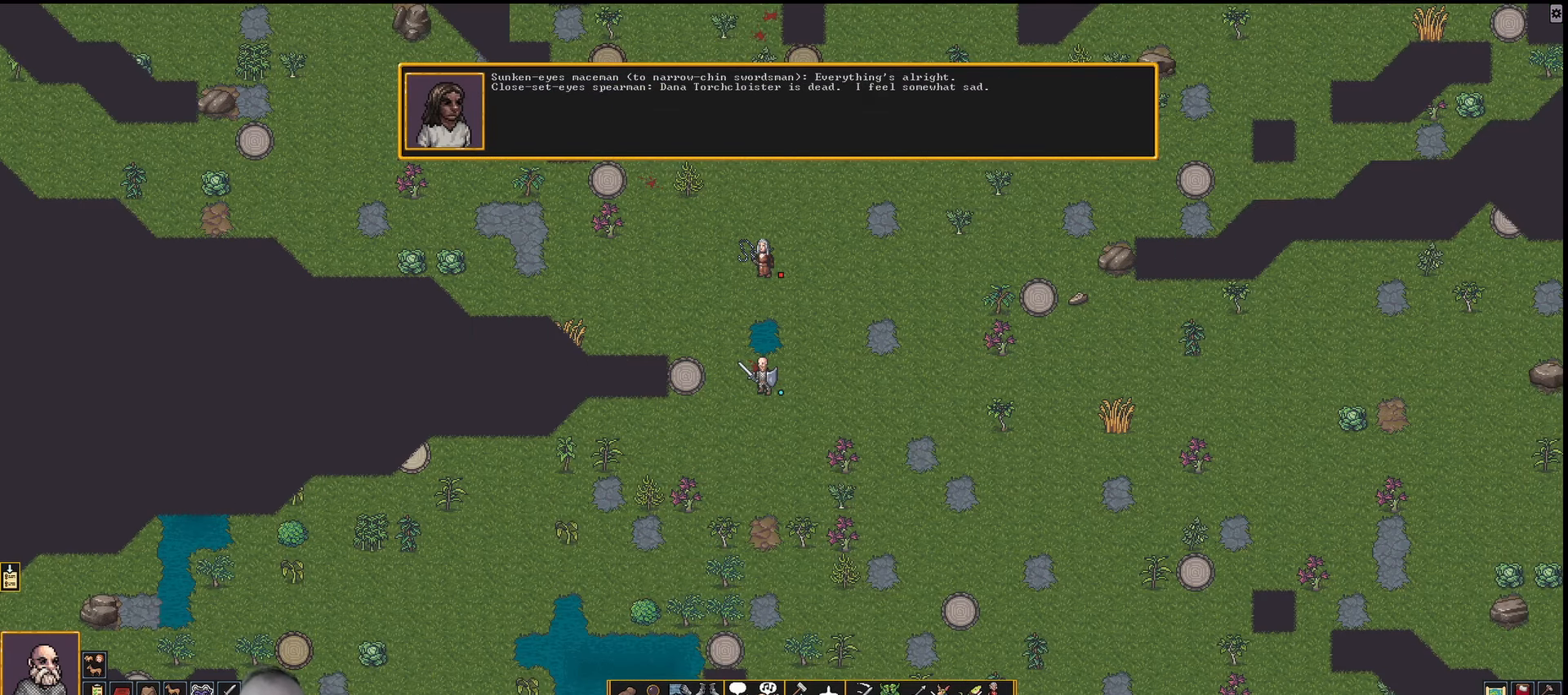
{"keys": [], "events": [[100, "num2", "down"], [183, "num2", "up"]]}
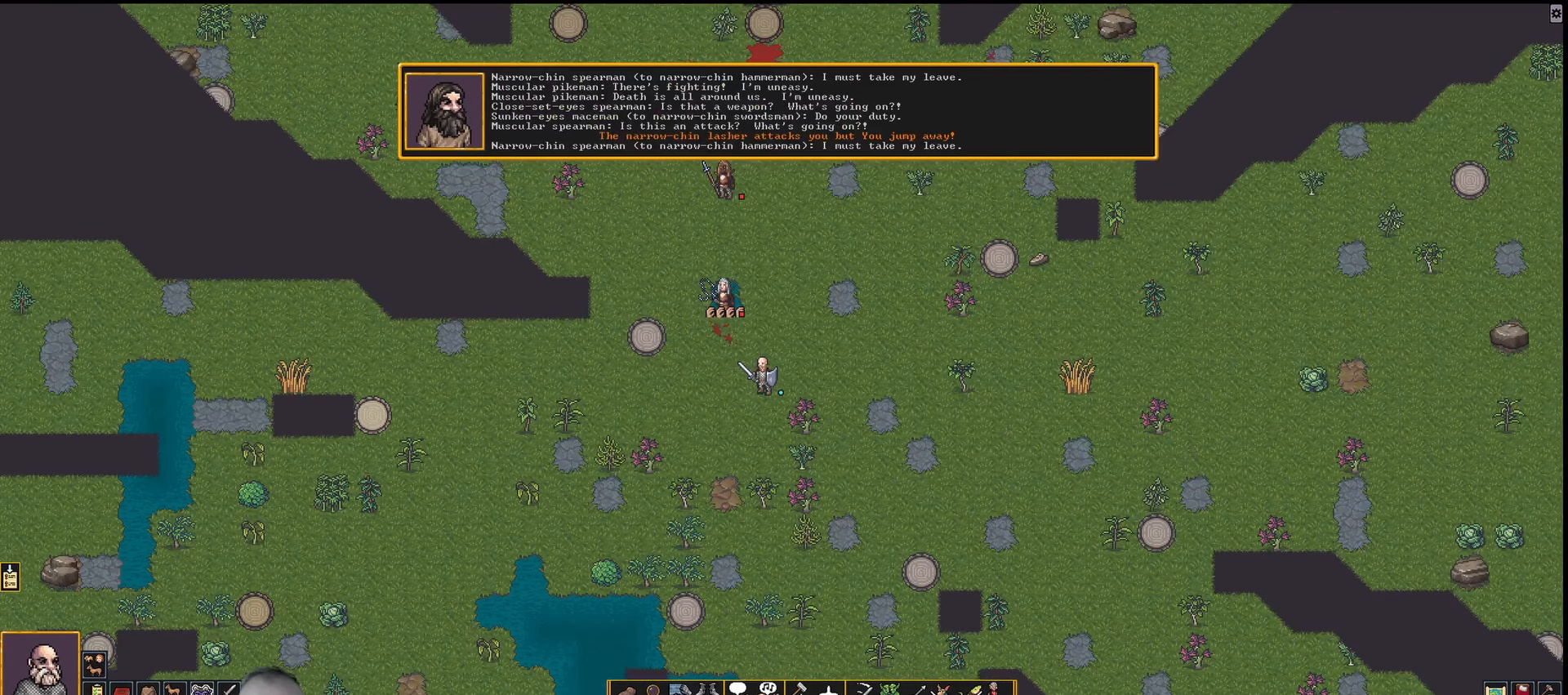
{"keys": [], "events": []}
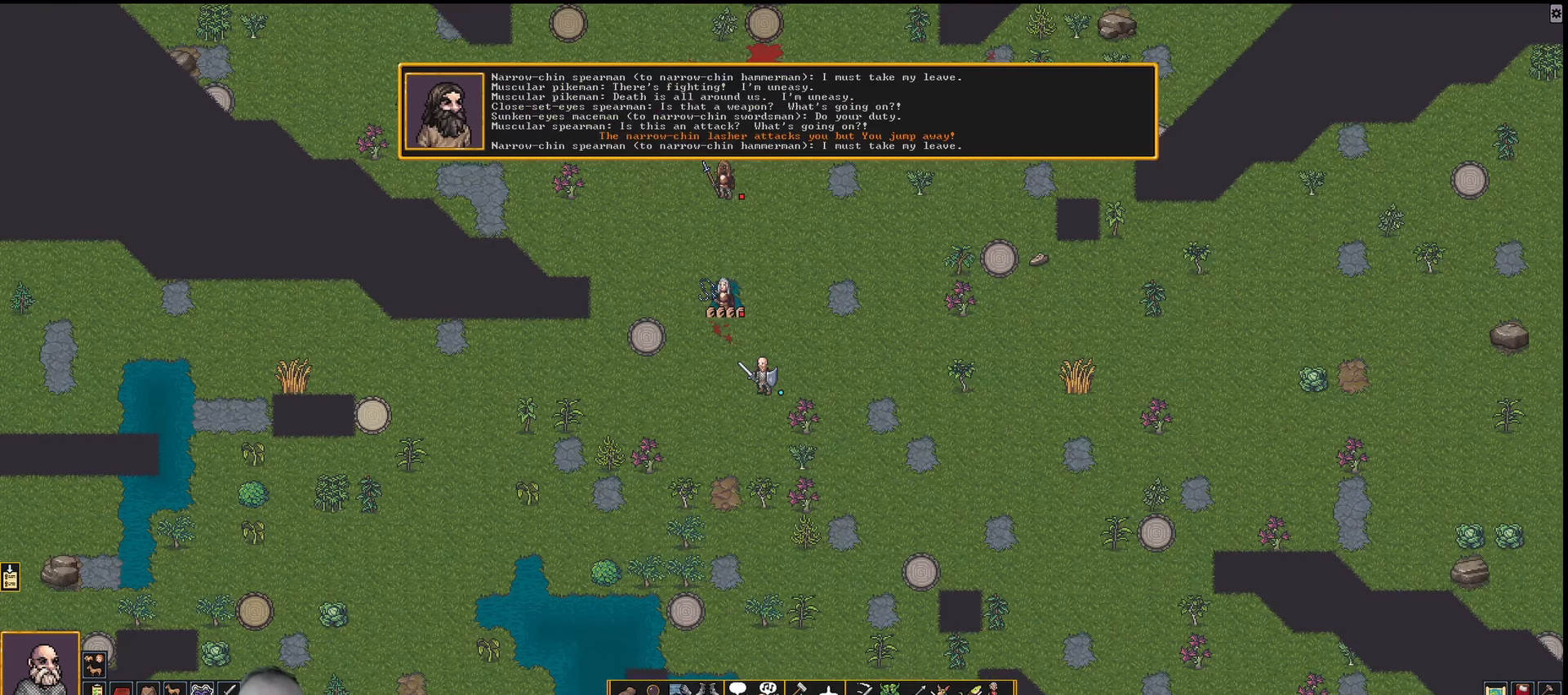
{"keys": [], "events": []}
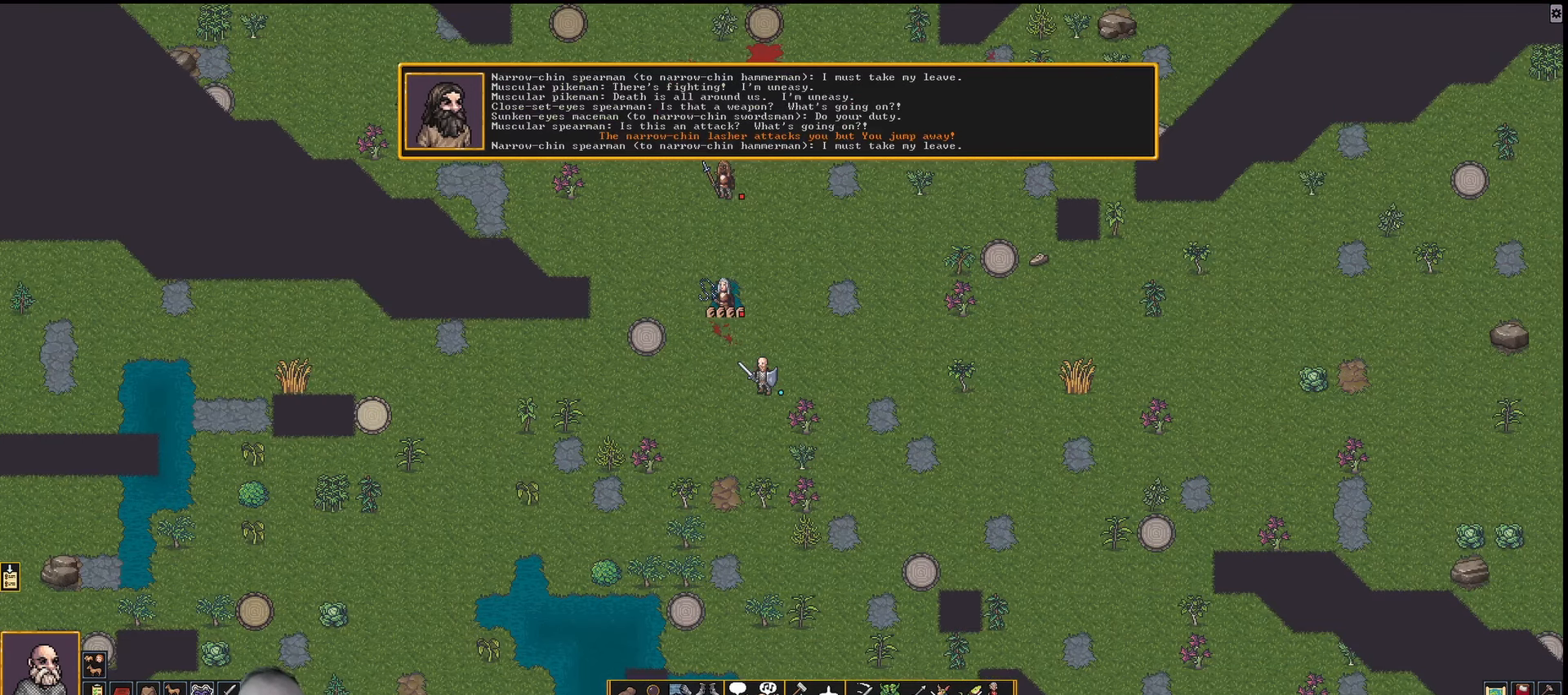
{"keys": [], "events": []}
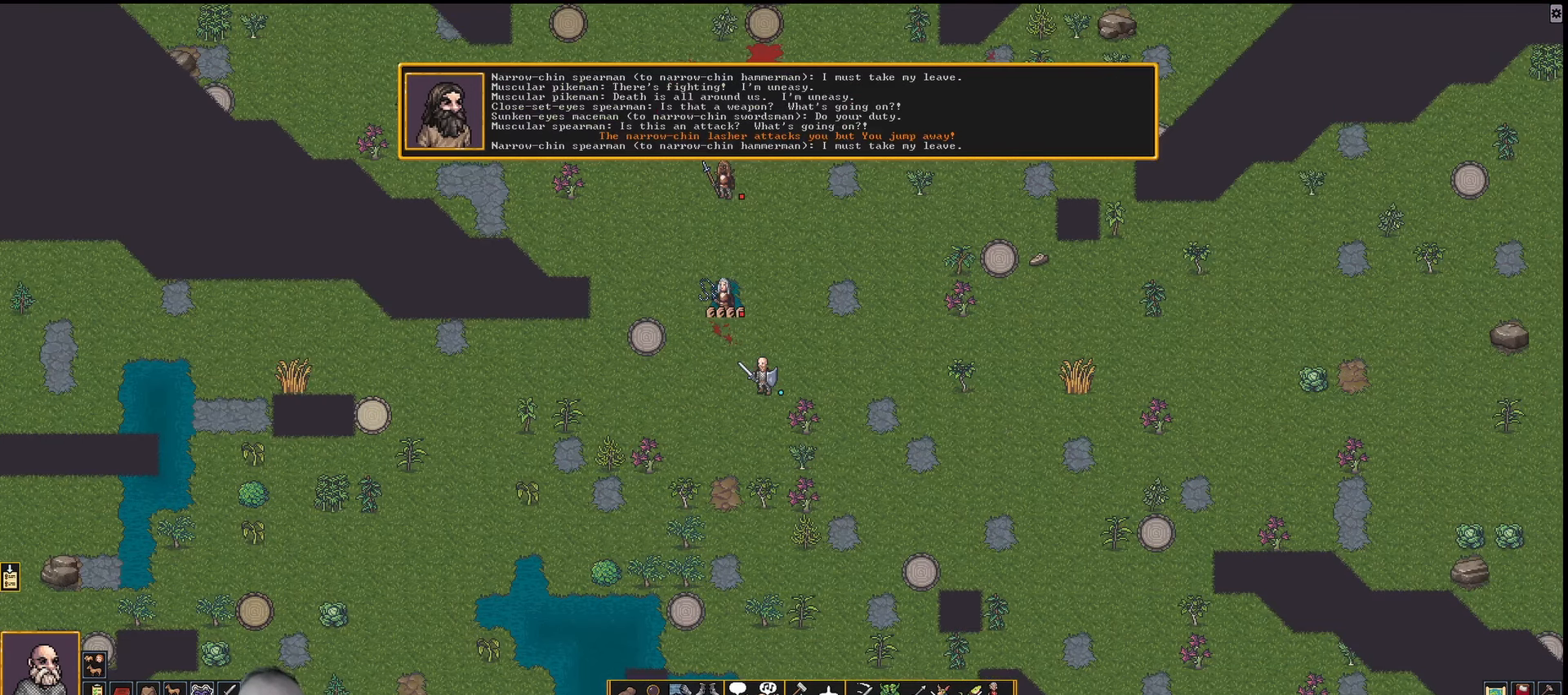
{"keys": [], "events": []}
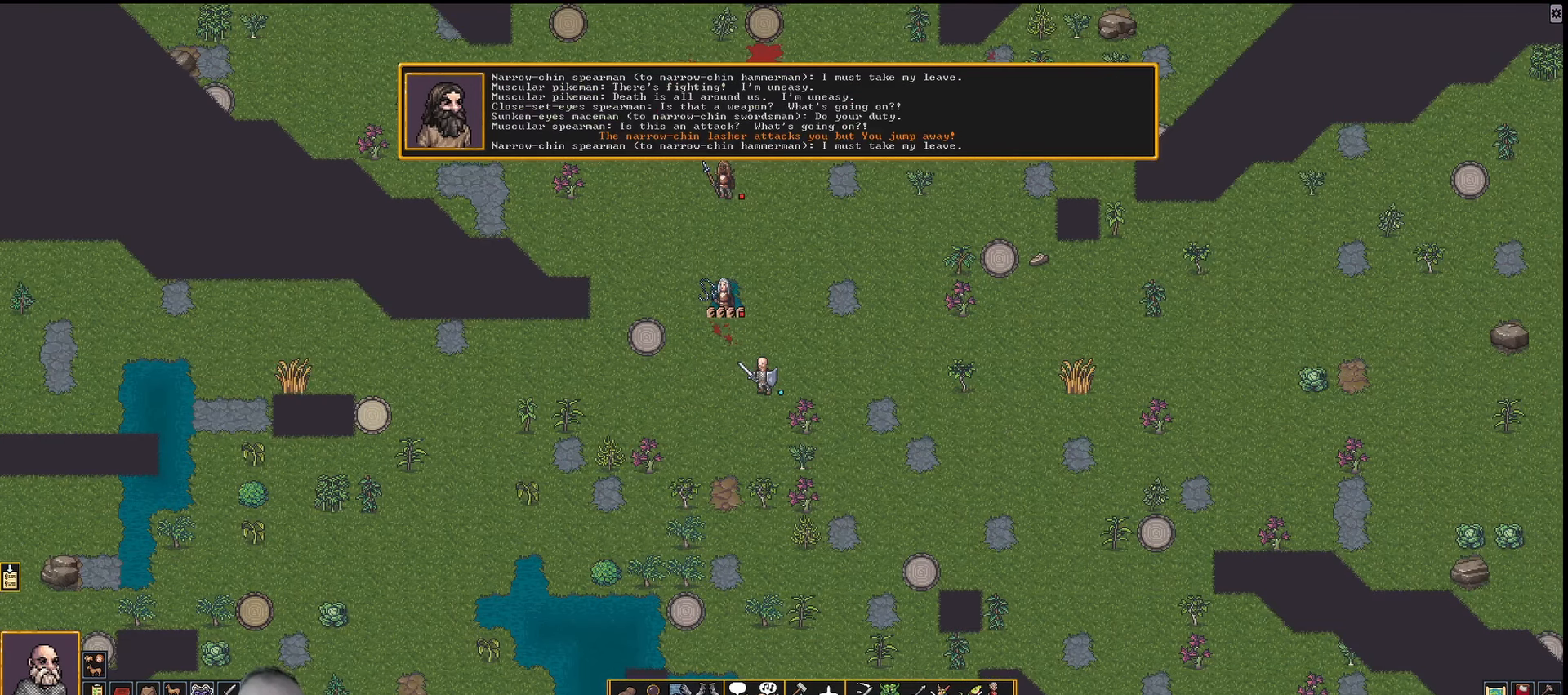
{"keys": ["num2"], "events": [[483, "num2", "down"]]}
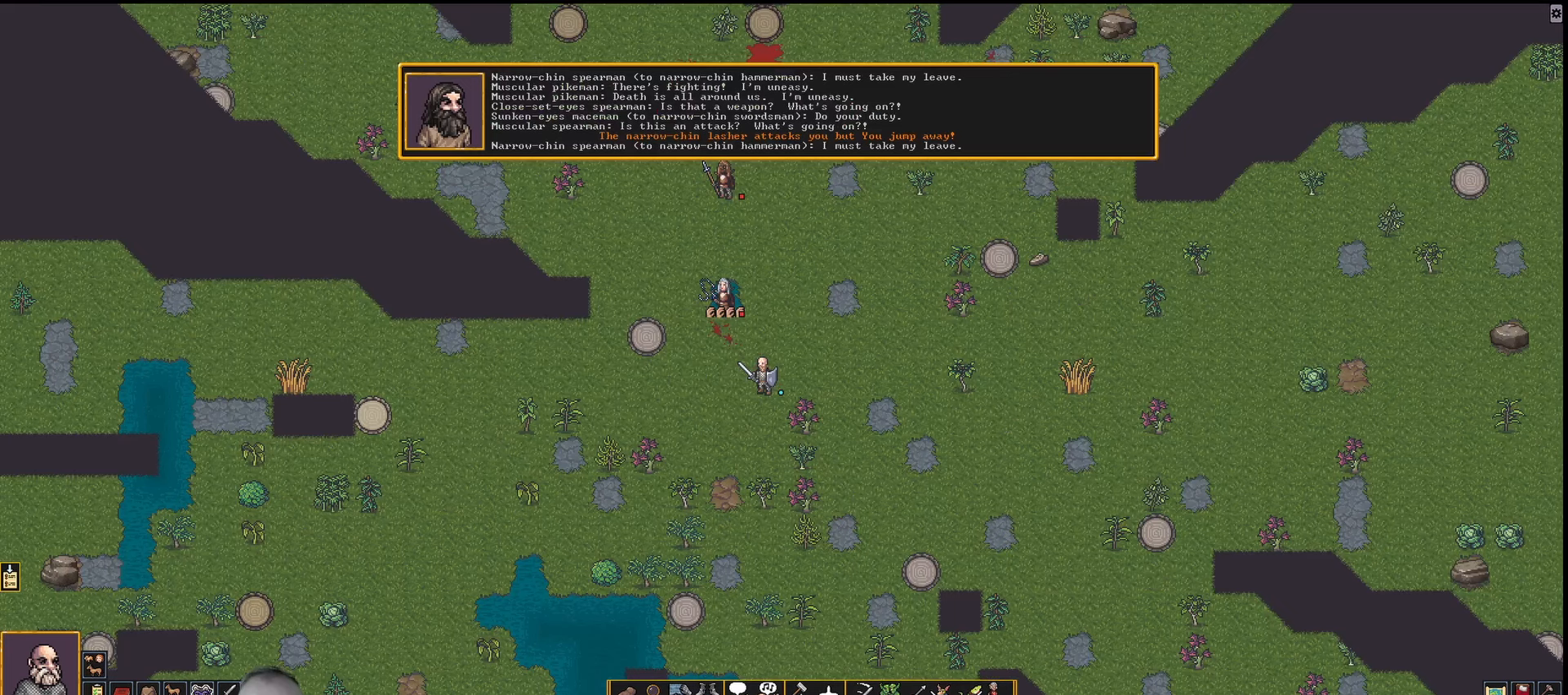
{"keys": [], "events": [[133, "num2", "up"]]}
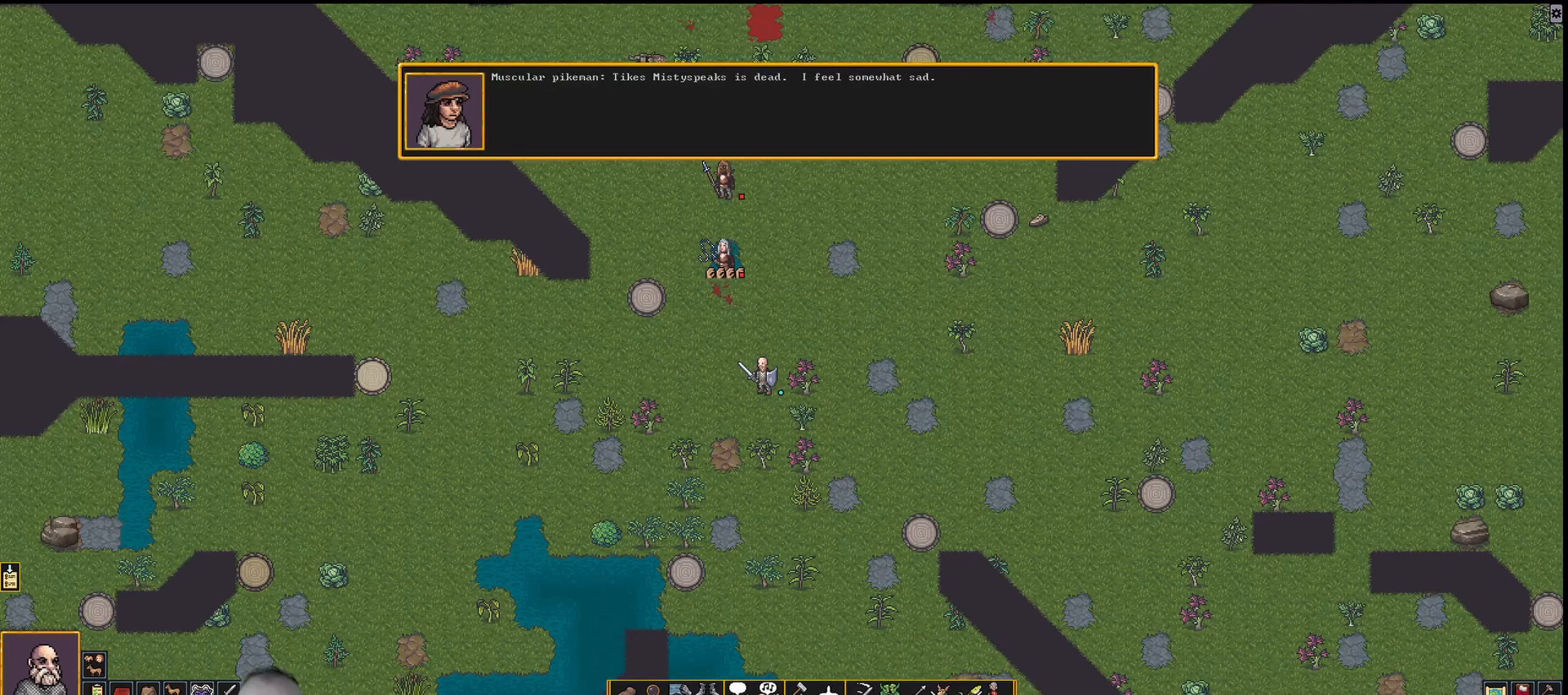
{"keys": [], "events": [[50, "num2", "down"], [133, "num2", "up"]]}
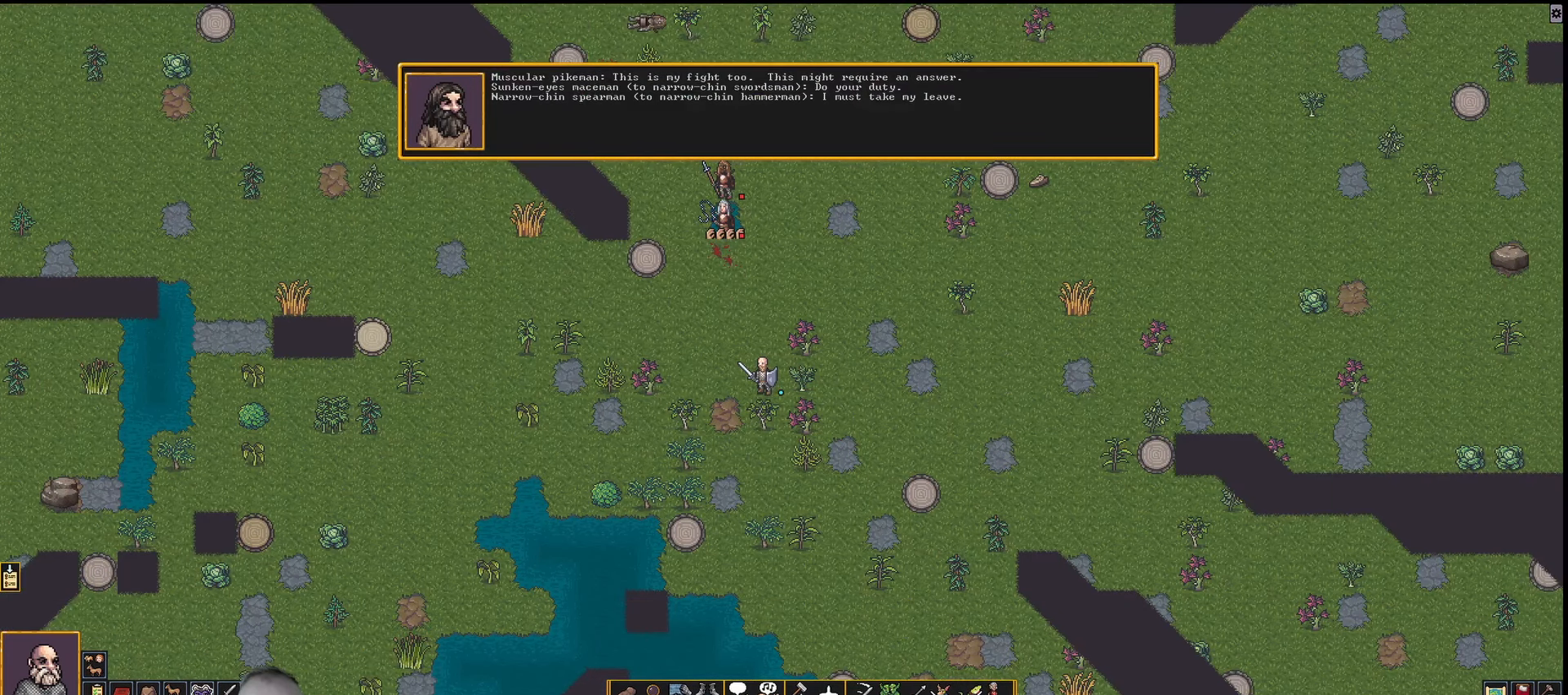
{"keys": [], "events": [[200, "num4", "down"], [300, "num4", "up"]]}
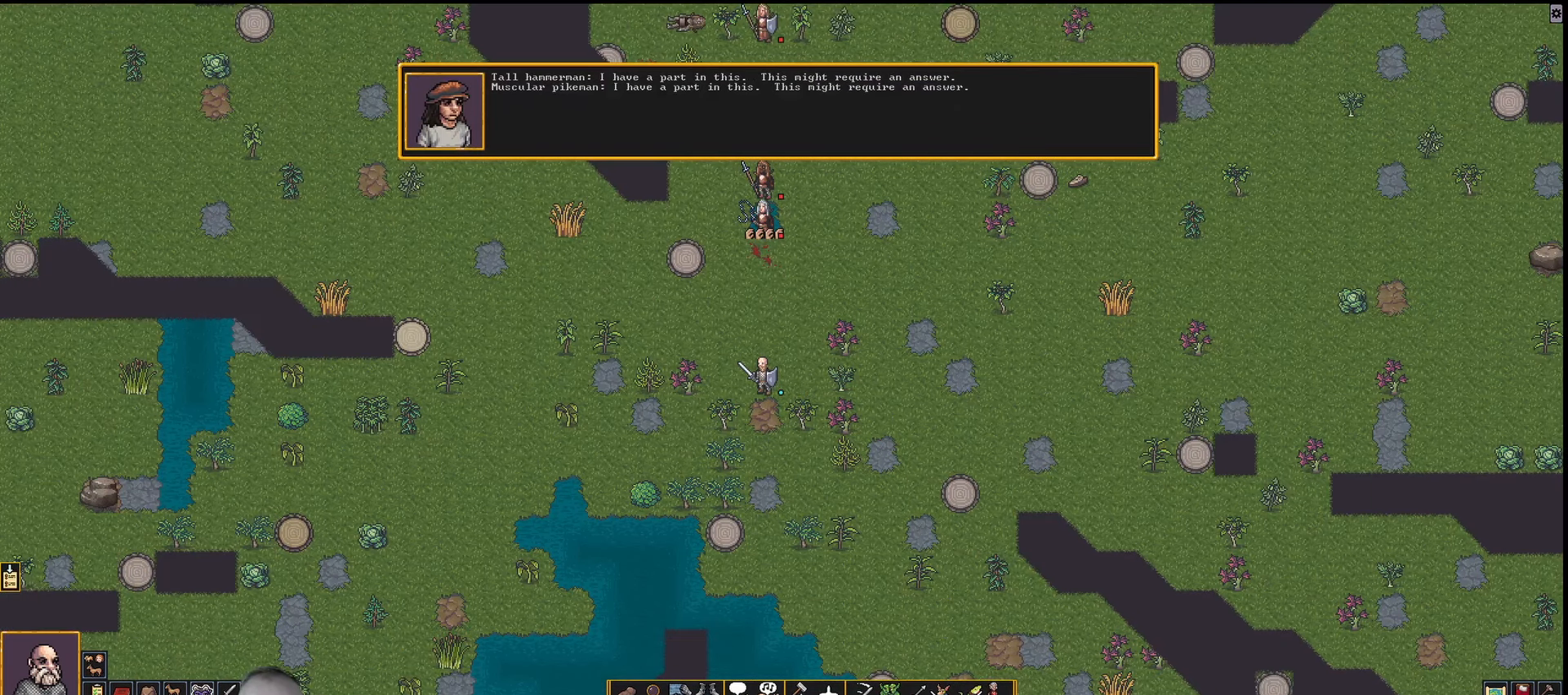
{"keys": [], "events": [[300, "t", "down"], [400, "t", "up"]]}
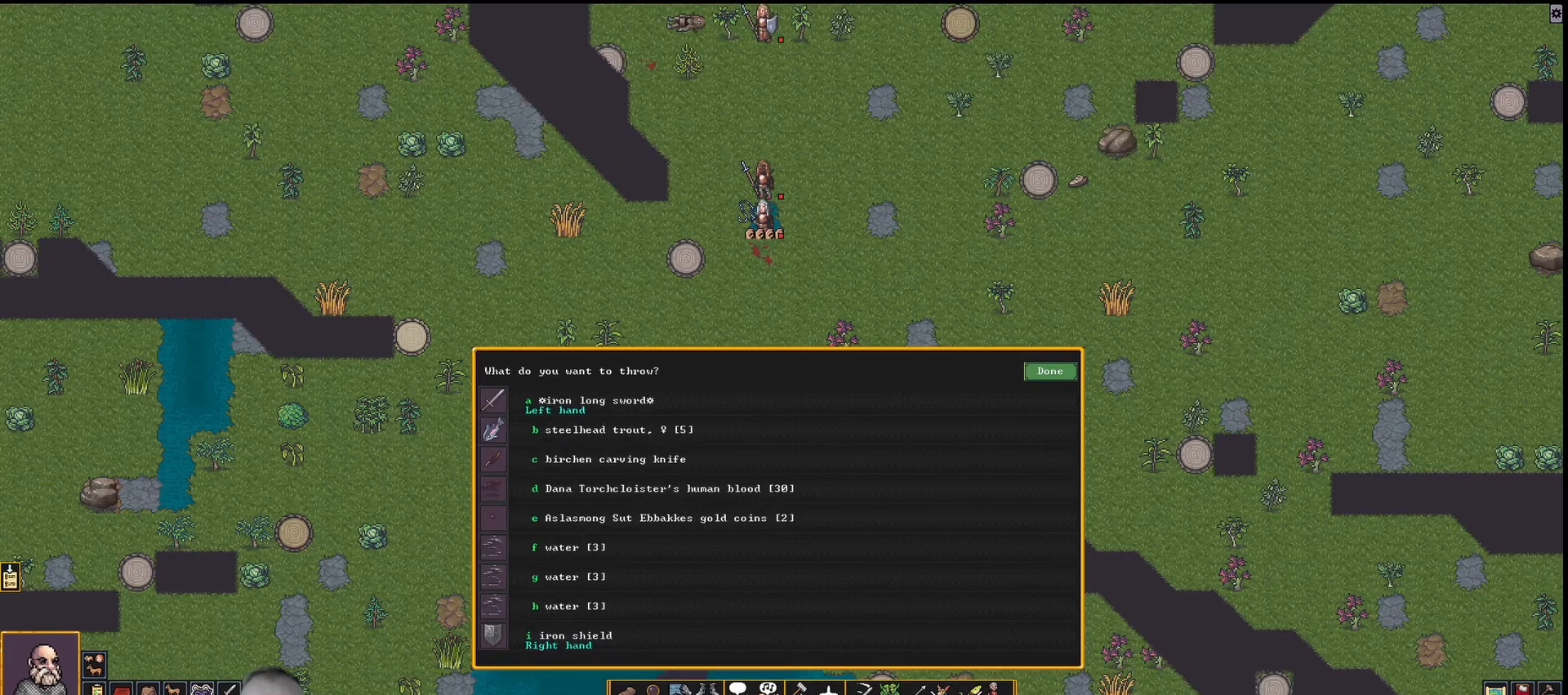
{"keys": [], "events": []}
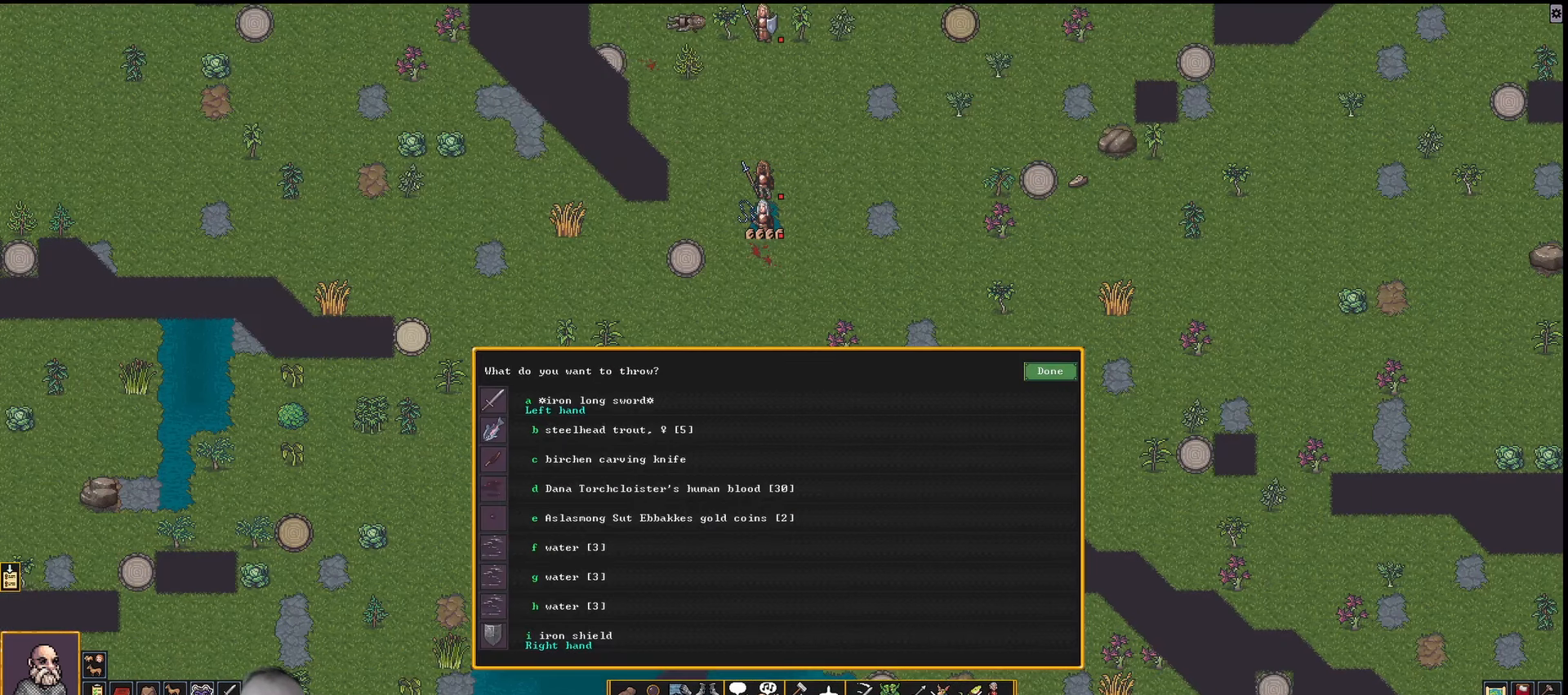
{"keys": ["up"], "events": [[333, "d", "down"], [433, "d", "up"], [483, "up", "down"]]}
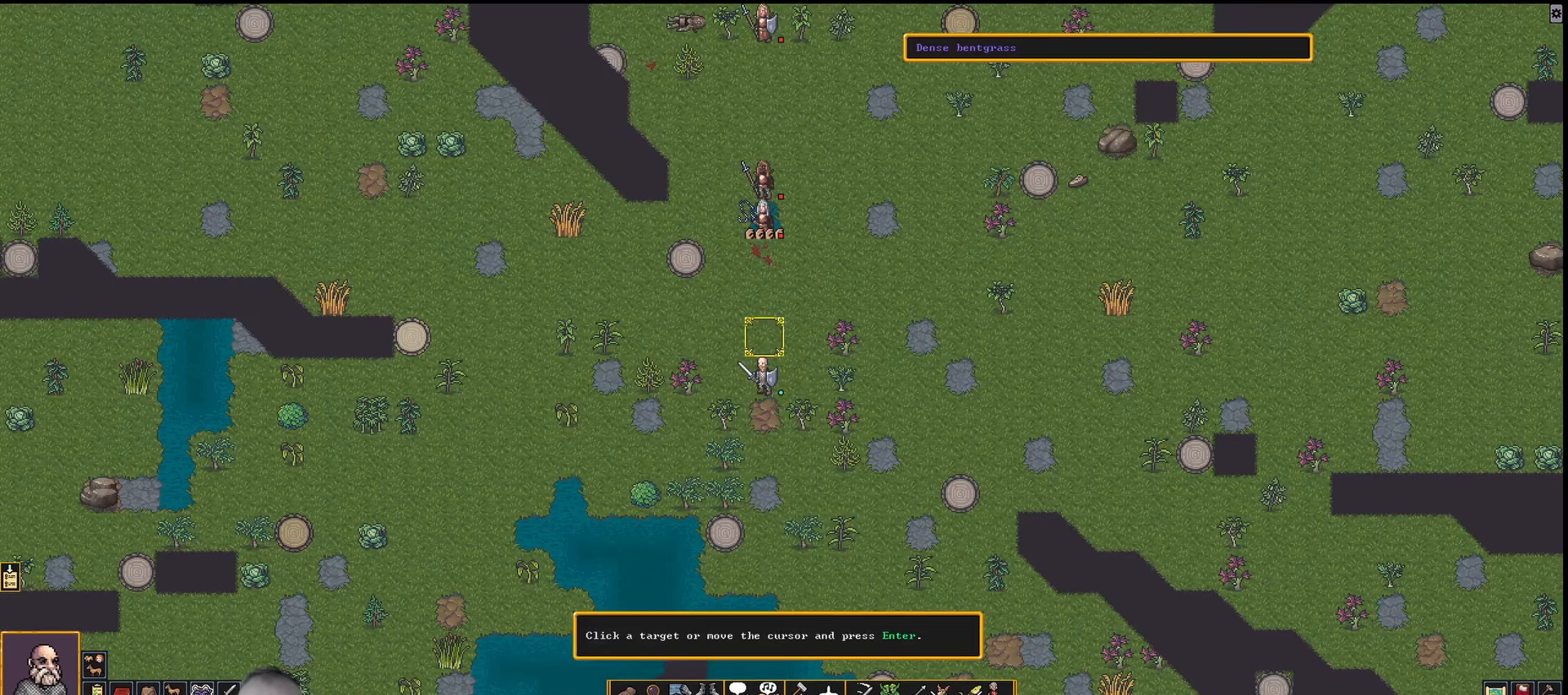
{"keys": [], "events": [[117, "up", "up"], [167, "up", "down"], [267, "up", "up"], [350, "up", "down"], [450, "up", "up"]]}
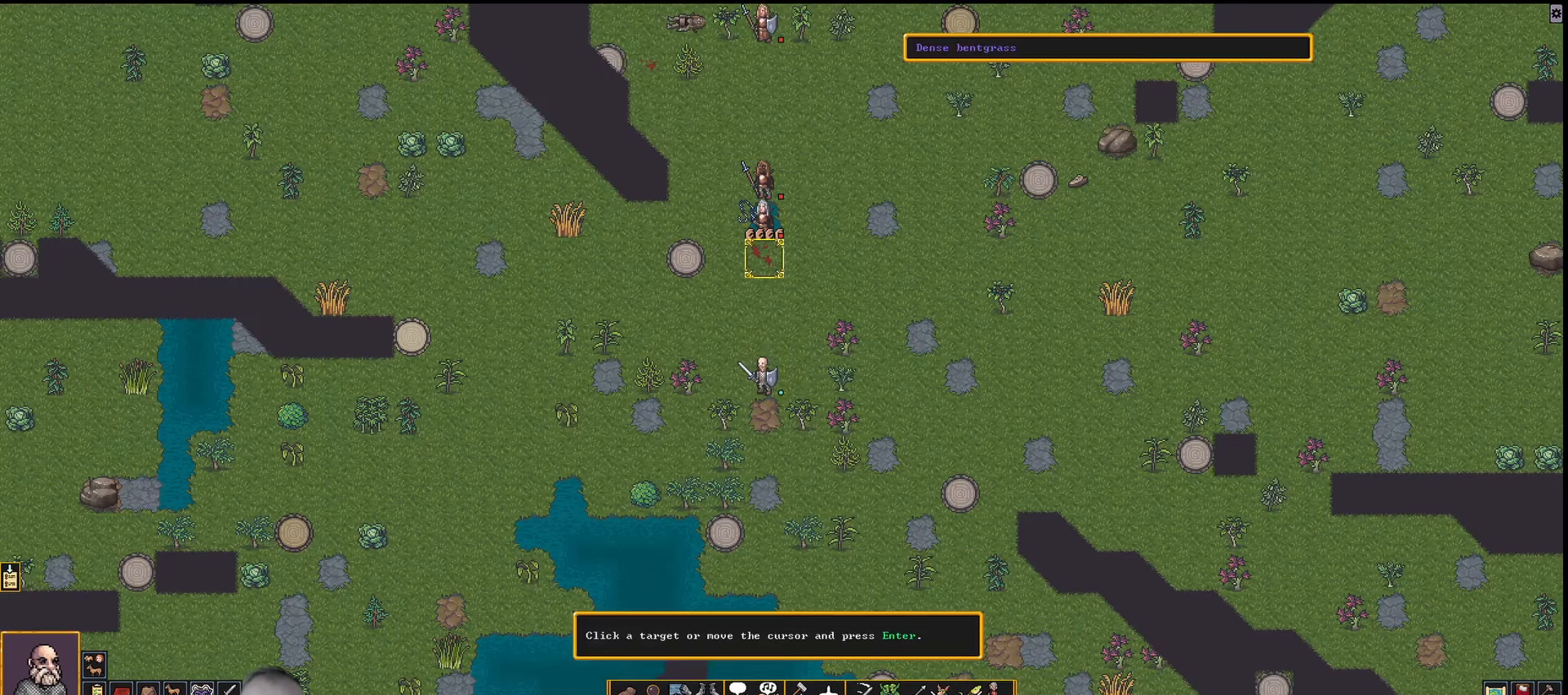
{"keys": [], "events": [[33, "up", "down"], [83, "up", "up"], [267, "return", "down"], [317, "return", "up"]]}
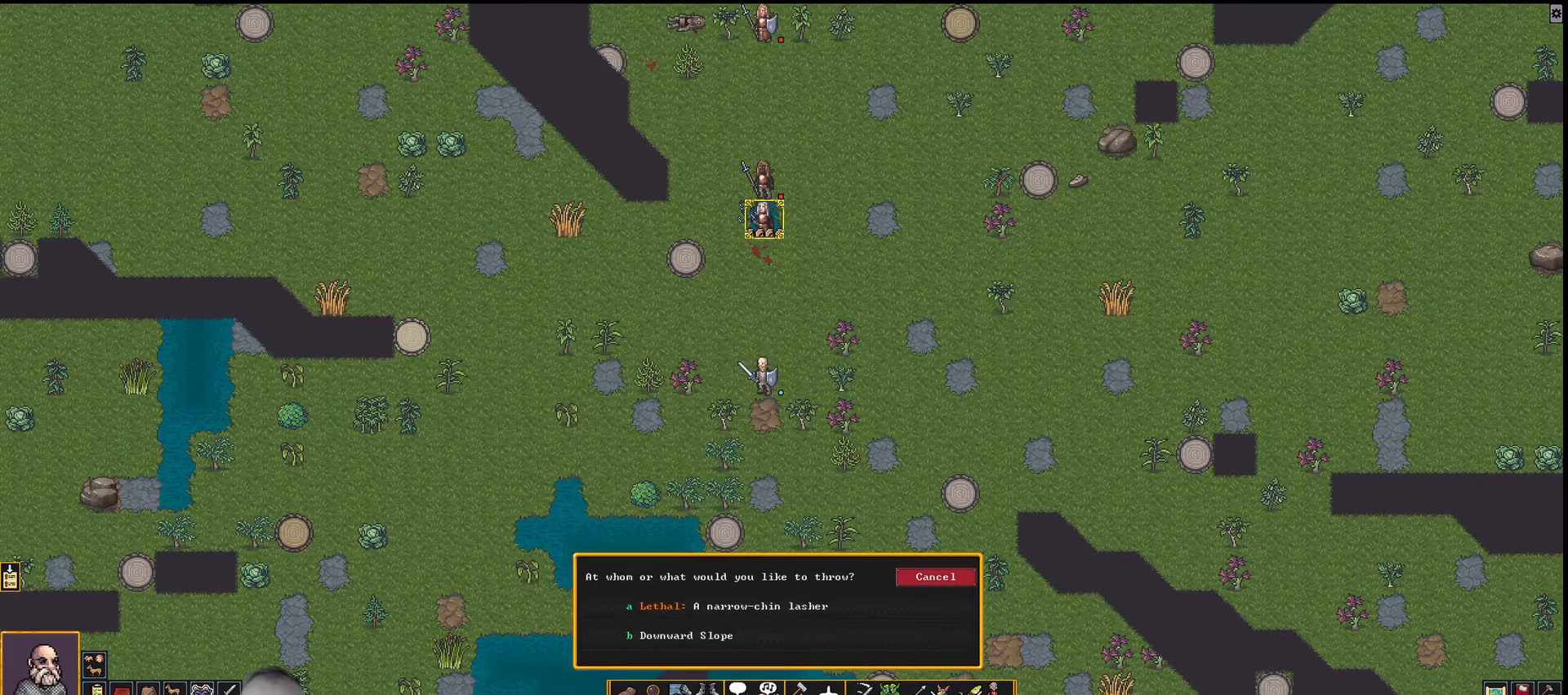
{"keys": ["a"], "events": [[433, "a", "down"]]}
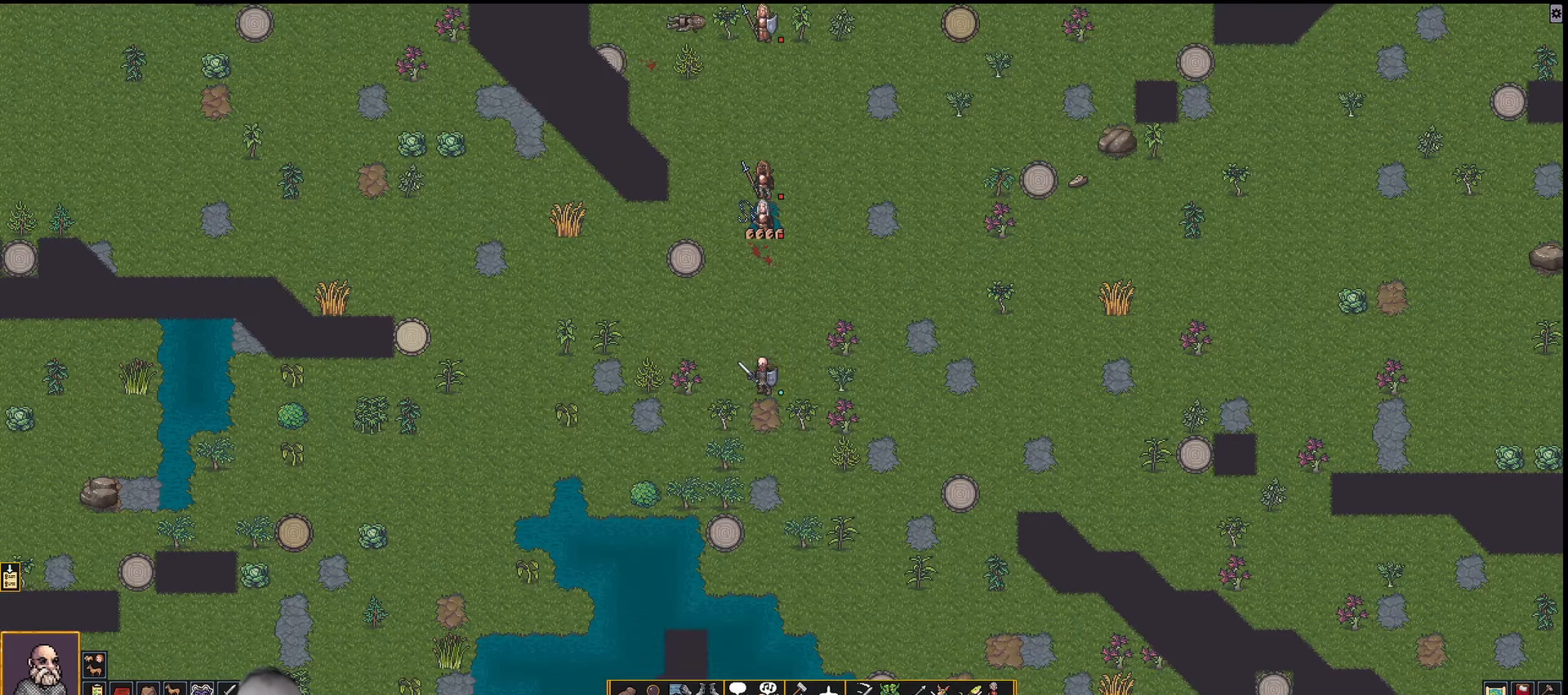
{"keys": [], "events": [[17, "a", "up"]]}